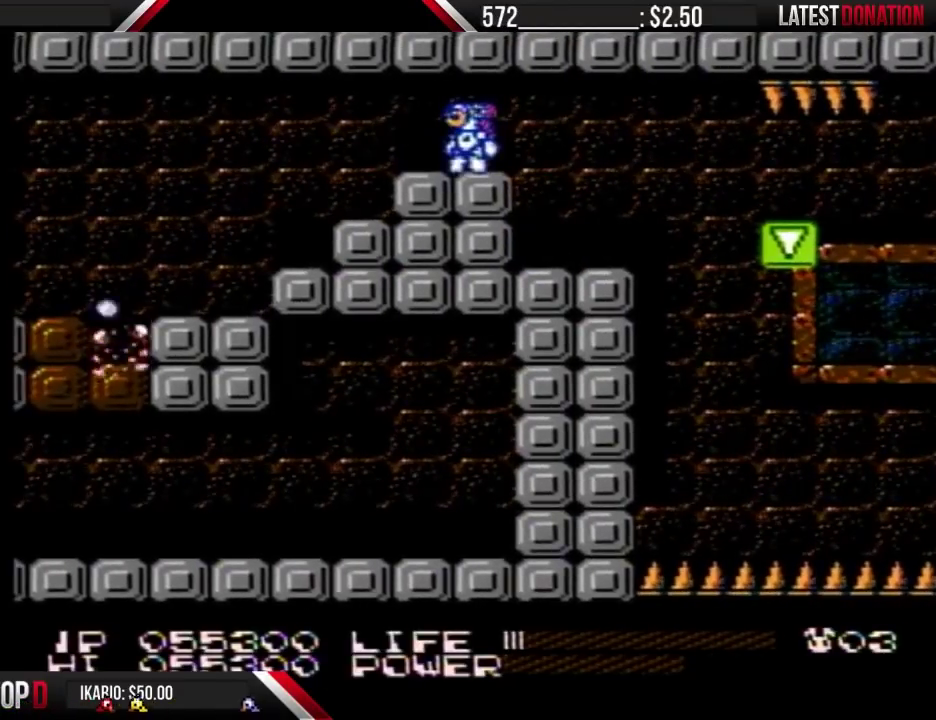
Gameplay with a controller (Nintendo layout); each line is a JSON object with the inputs held at the frame after it. Not read: DPAD_DOWN DPAD_LEFT L3 R3.
{"buttons": ["B"]}
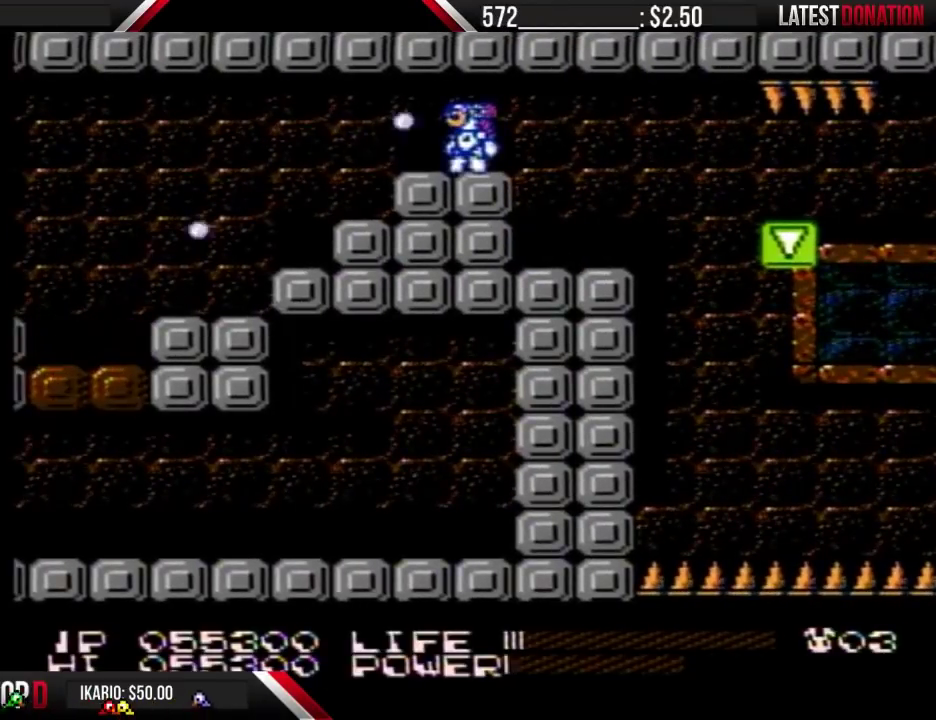
{"buttons": ["B"]}
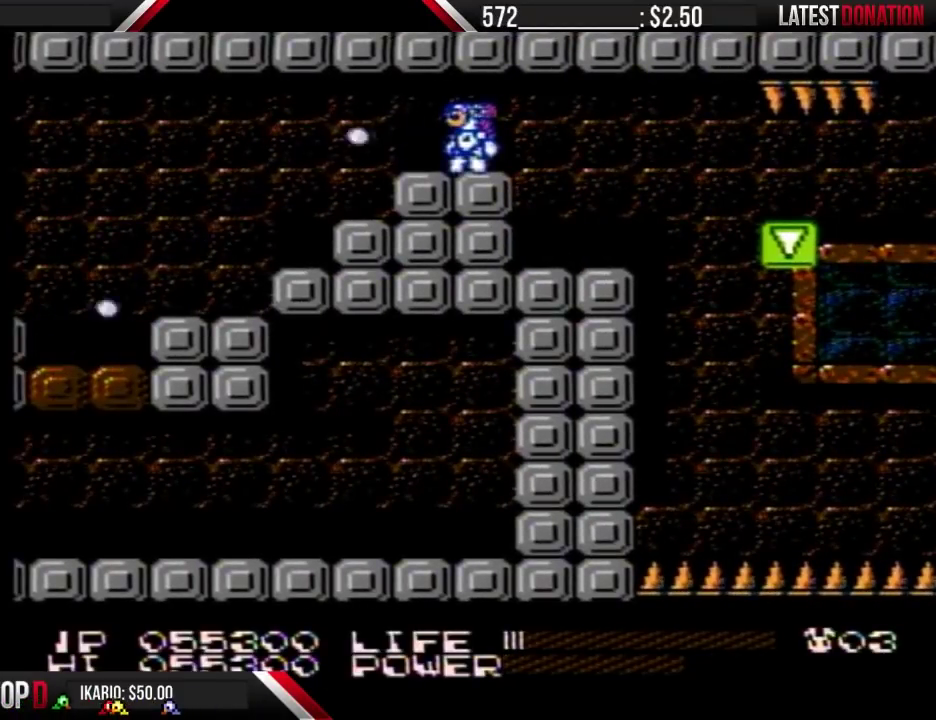
{"buttons": []}
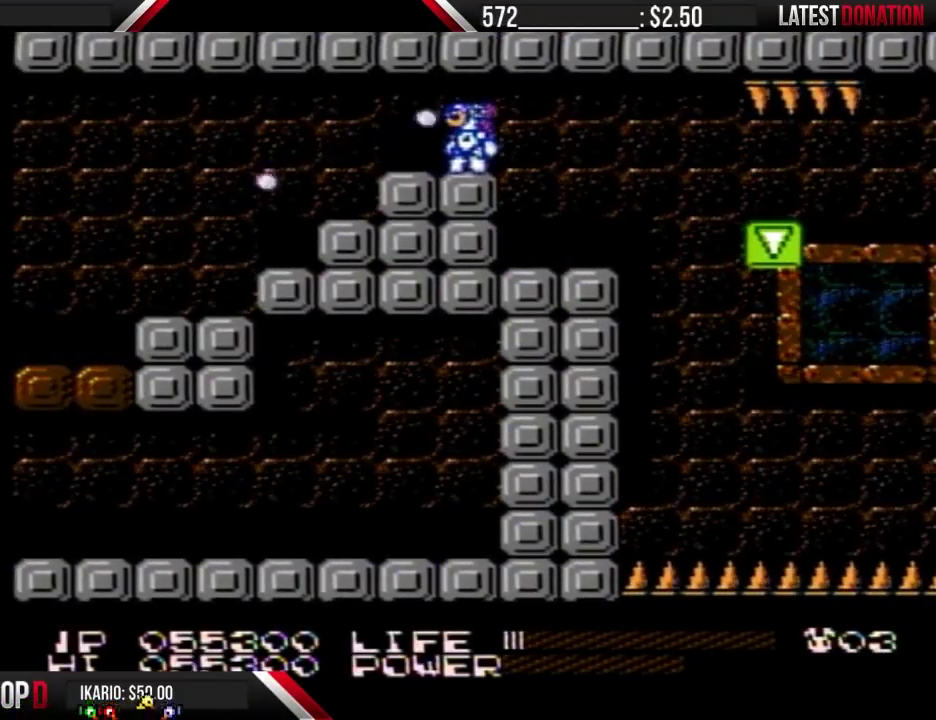
{"buttons": []}
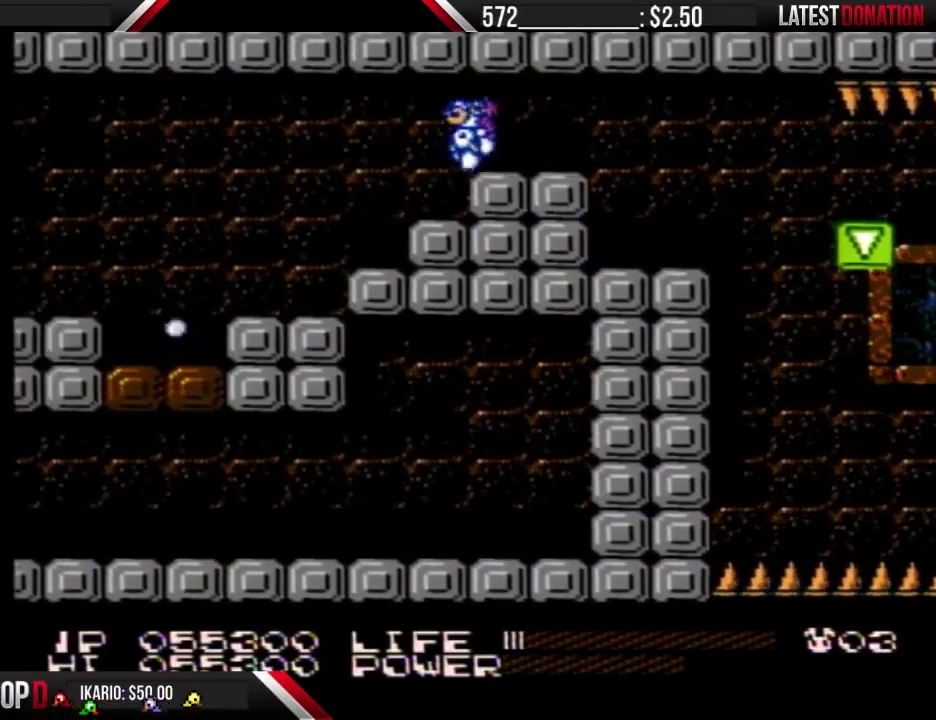
{"buttons": []}
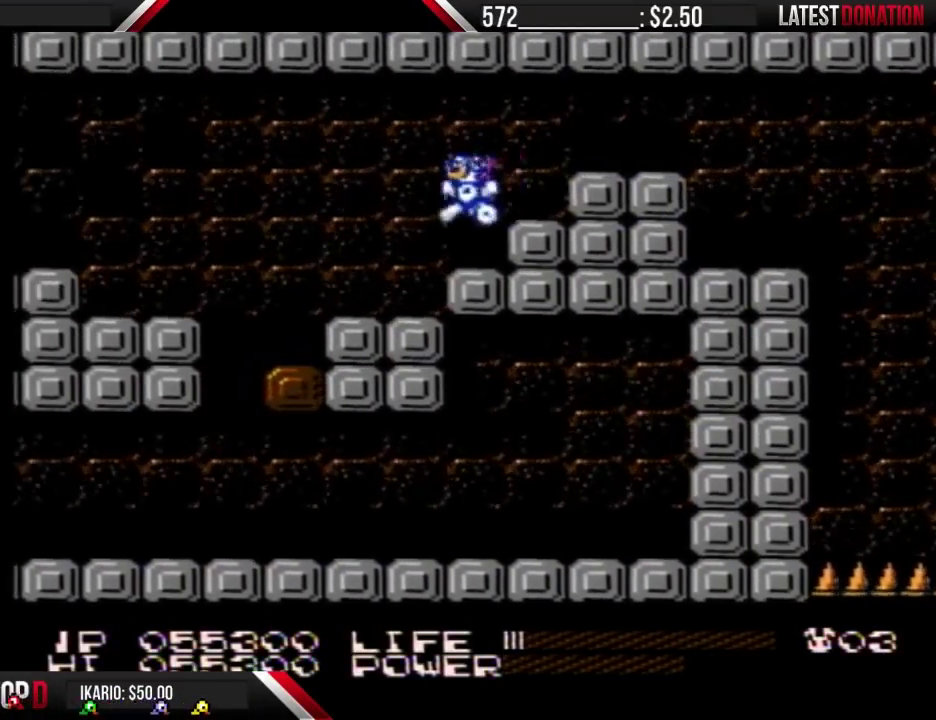
{"buttons": []}
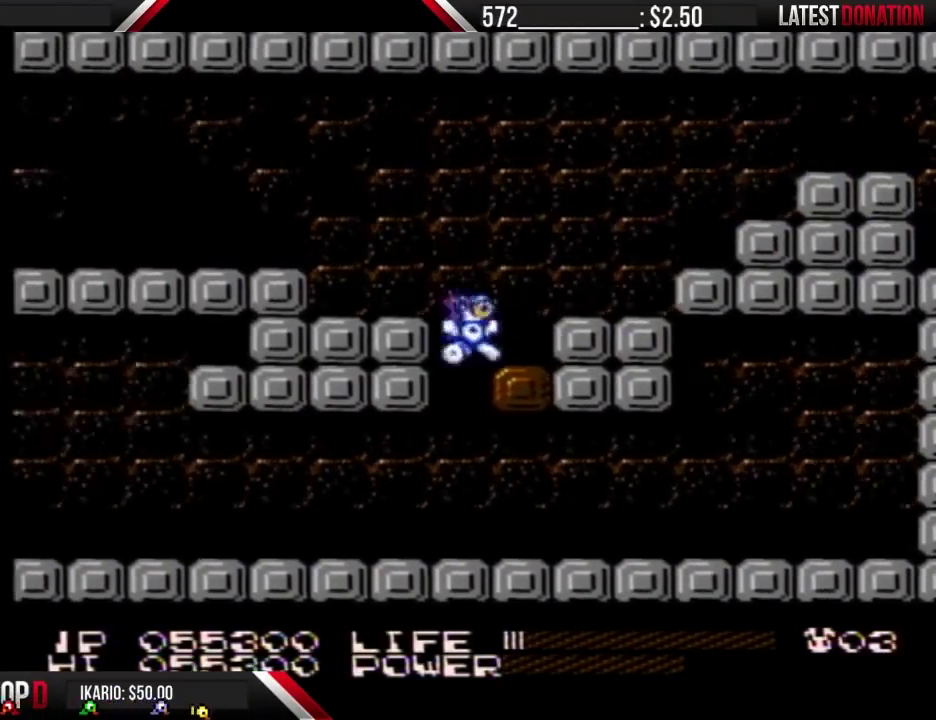
{"buttons": []}
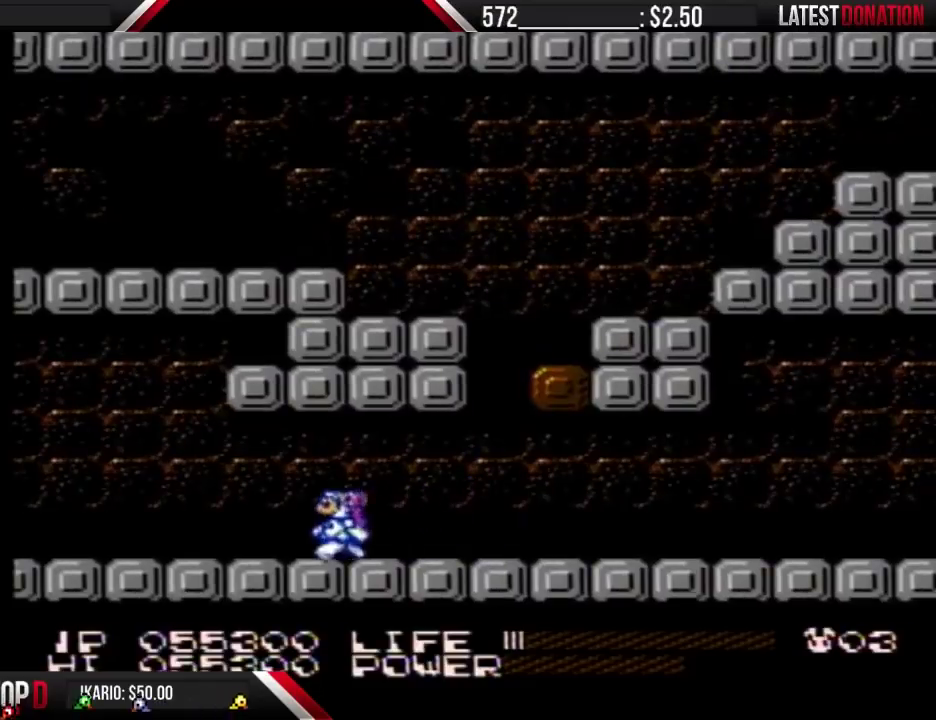
{"buttons": []}
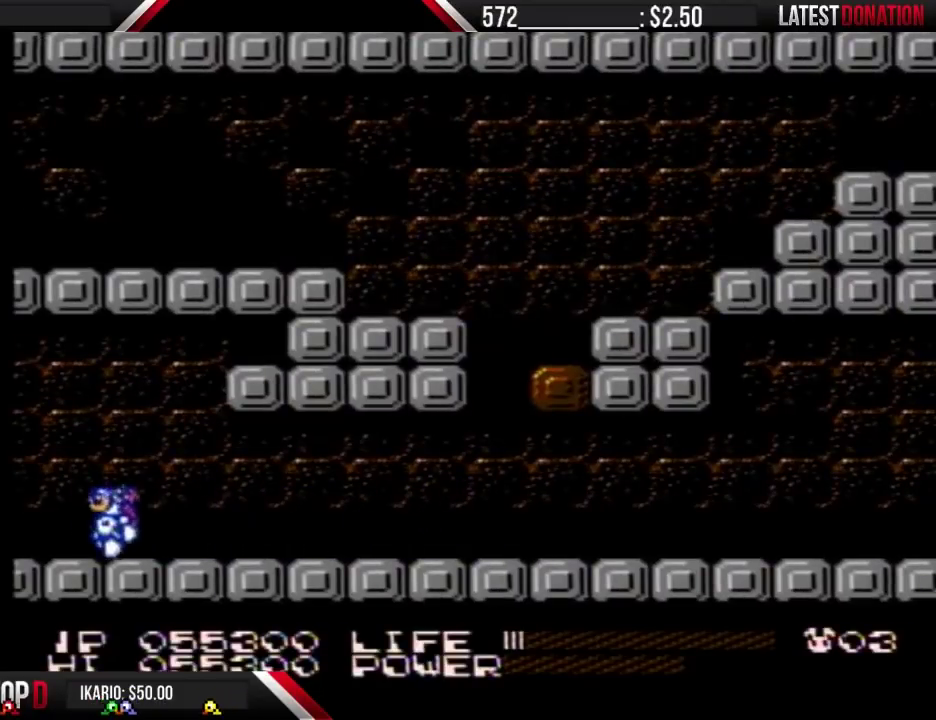
{"buttons": []}
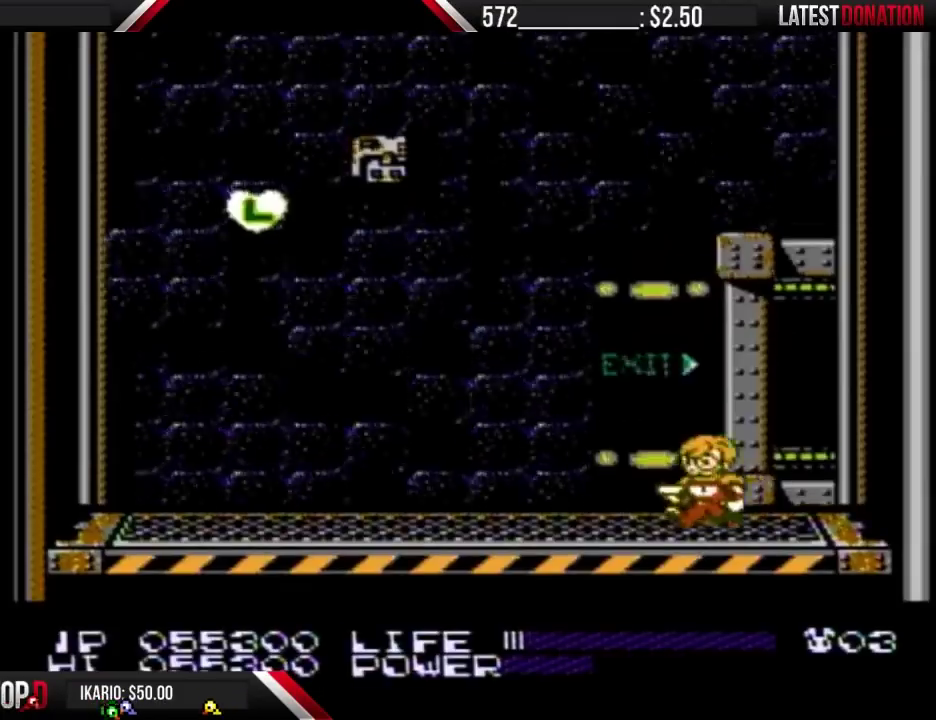
{"buttons": []}
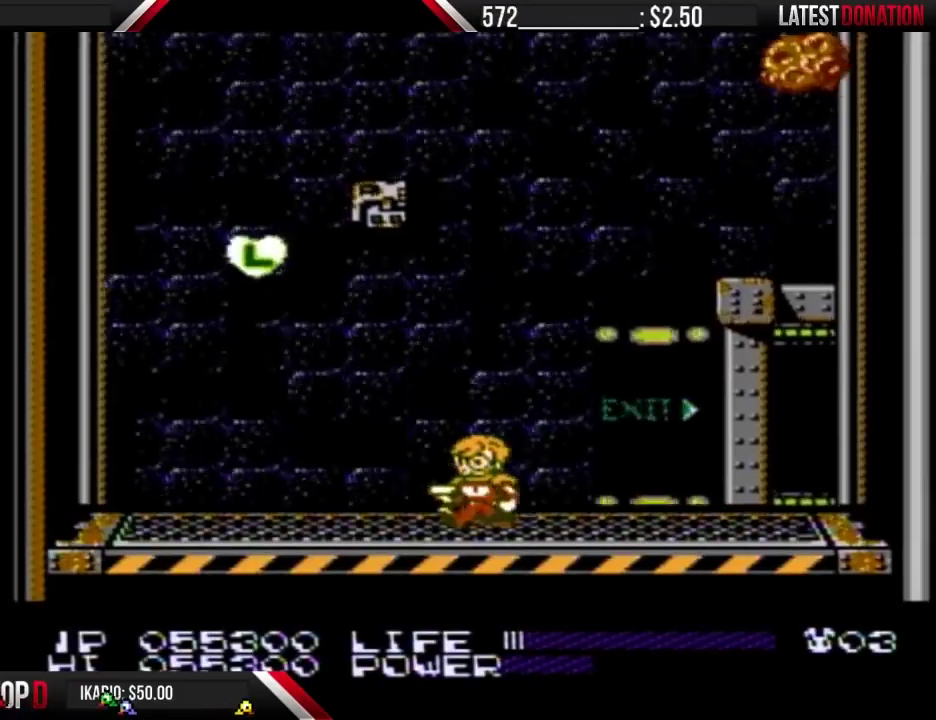
{"buttons": ["A"]}
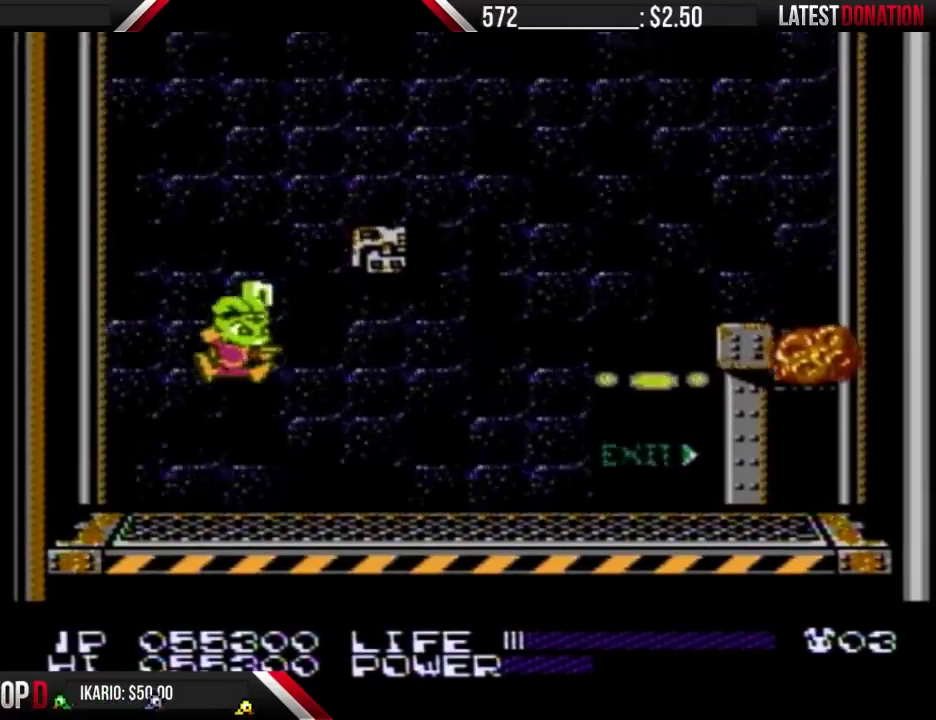
{"buttons": ["DPAD_RIGHT"]}
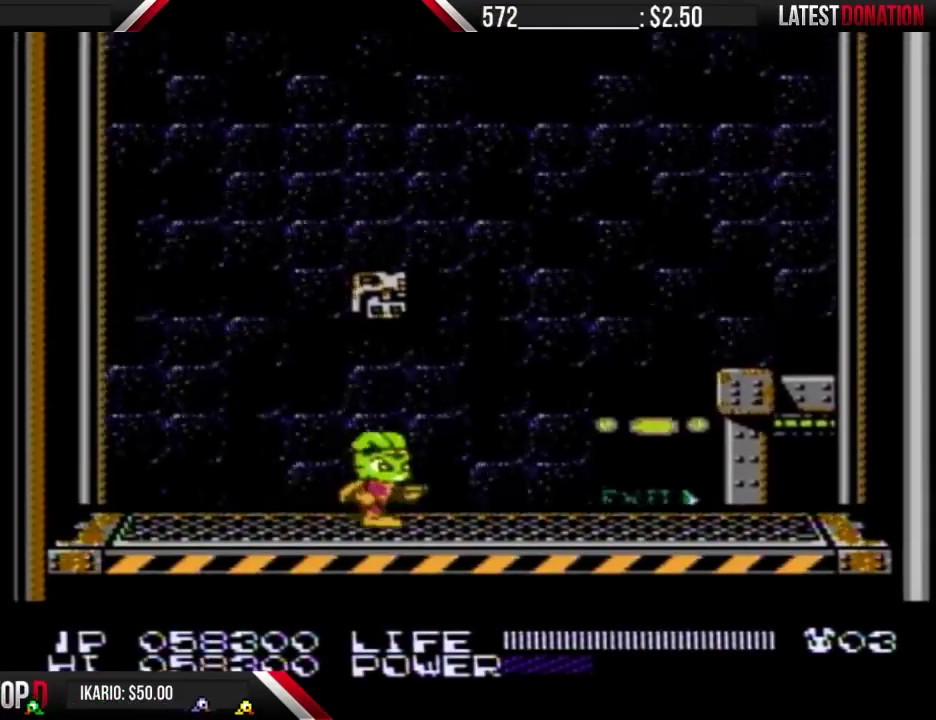
{"buttons": ["DPAD_RIGHT"]}
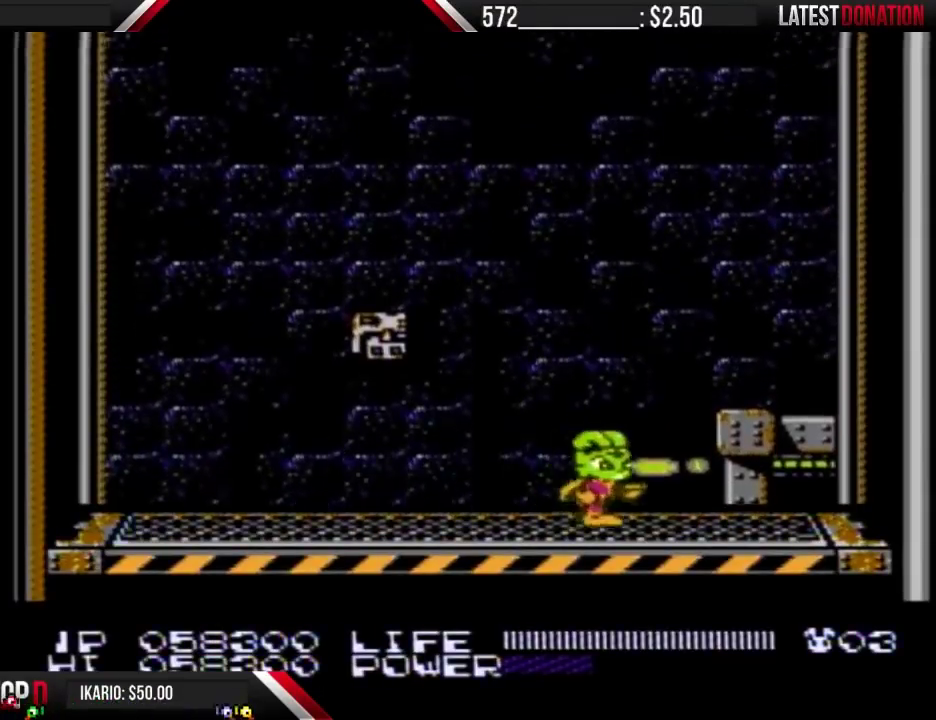
{"buttons": []}
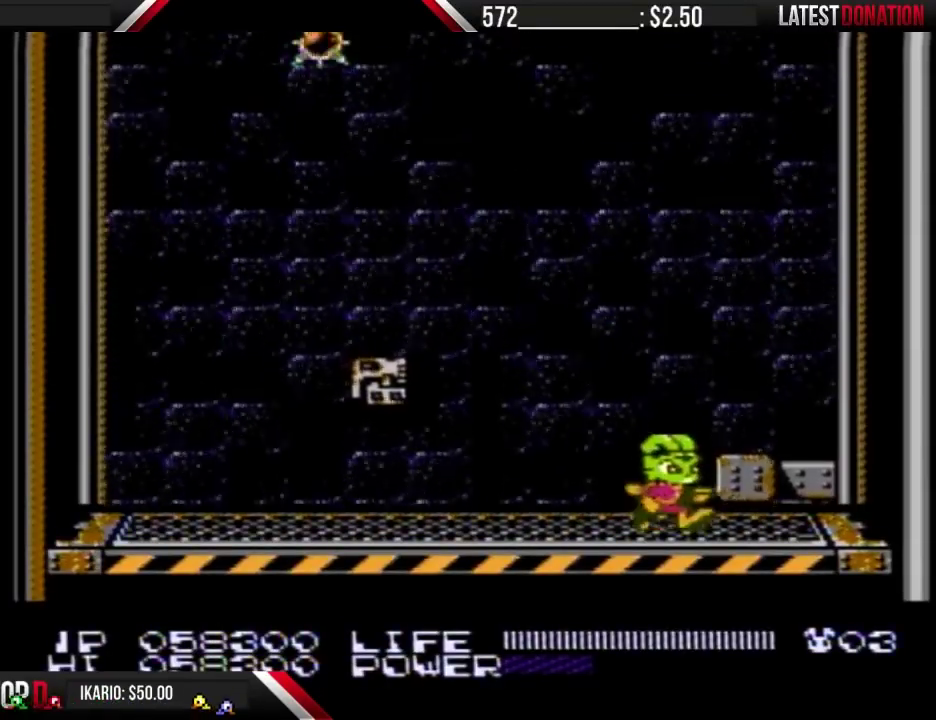
{"buttons": []}
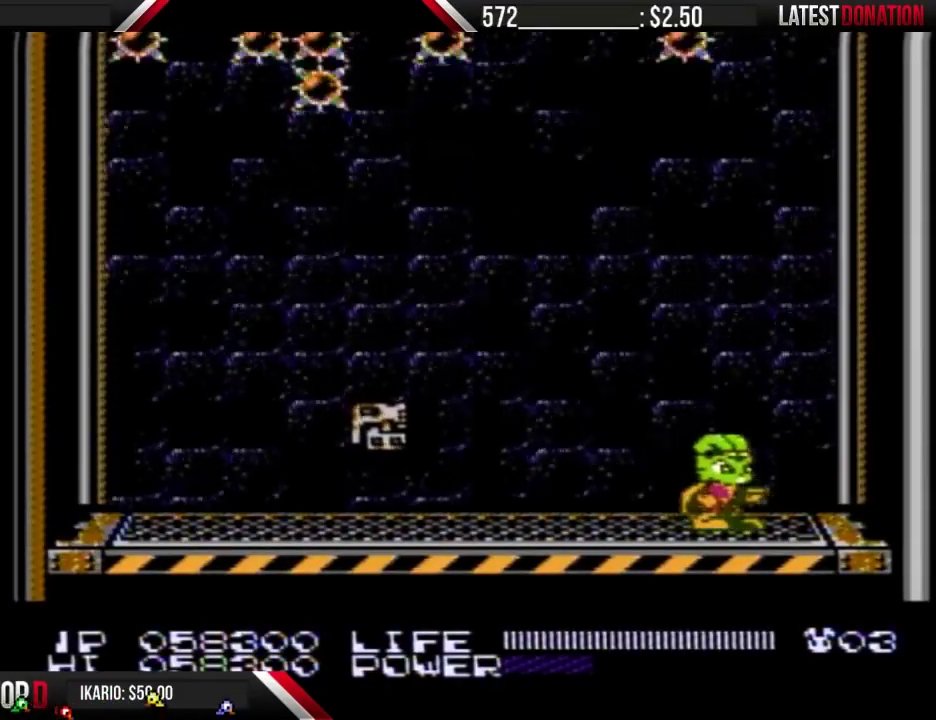
{"buttons": []}
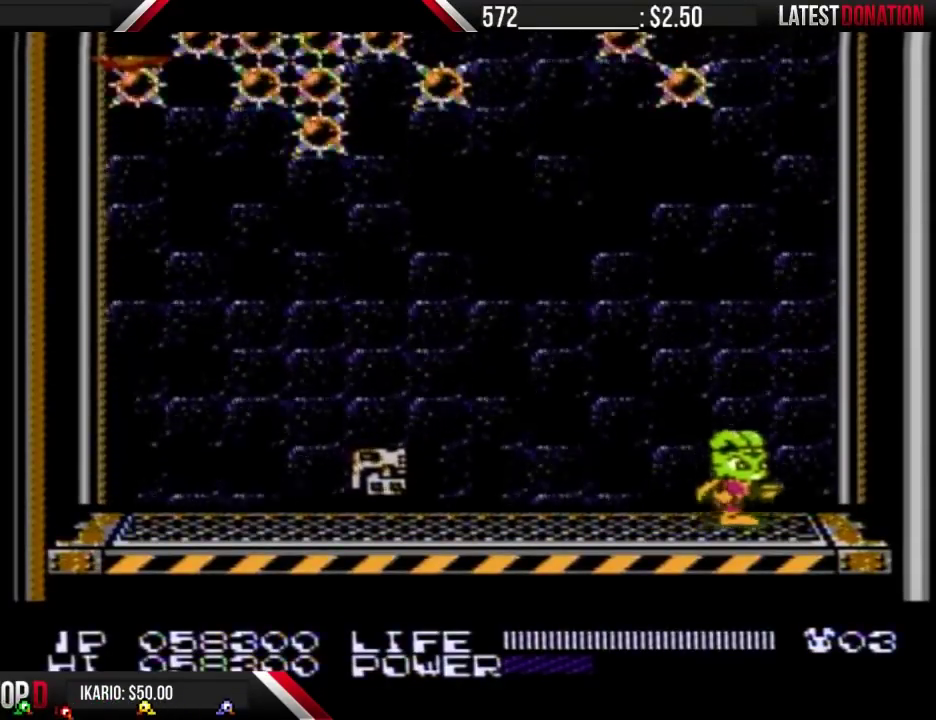
{"buttons": []}
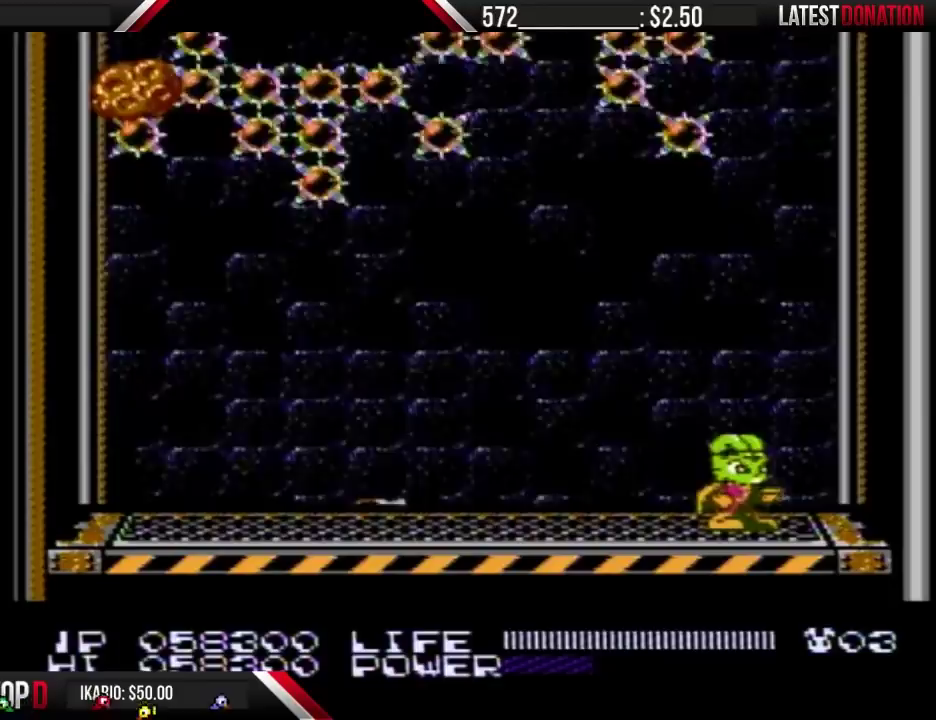
{"buttons": []}
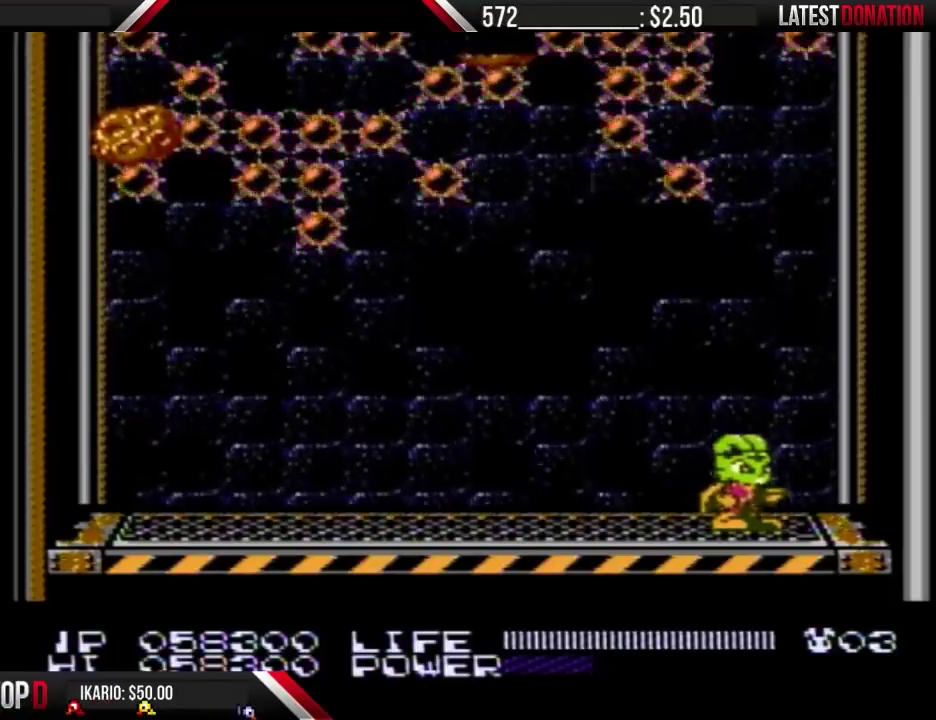
{"buttons": ["B", "DPAD_UP"]}
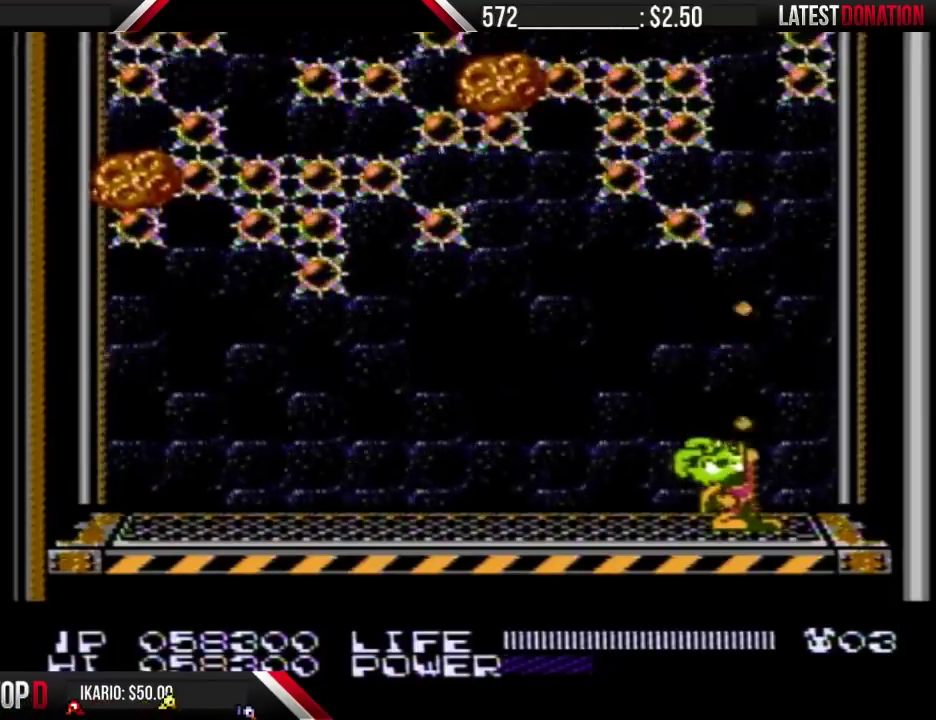
{"buttons": []}
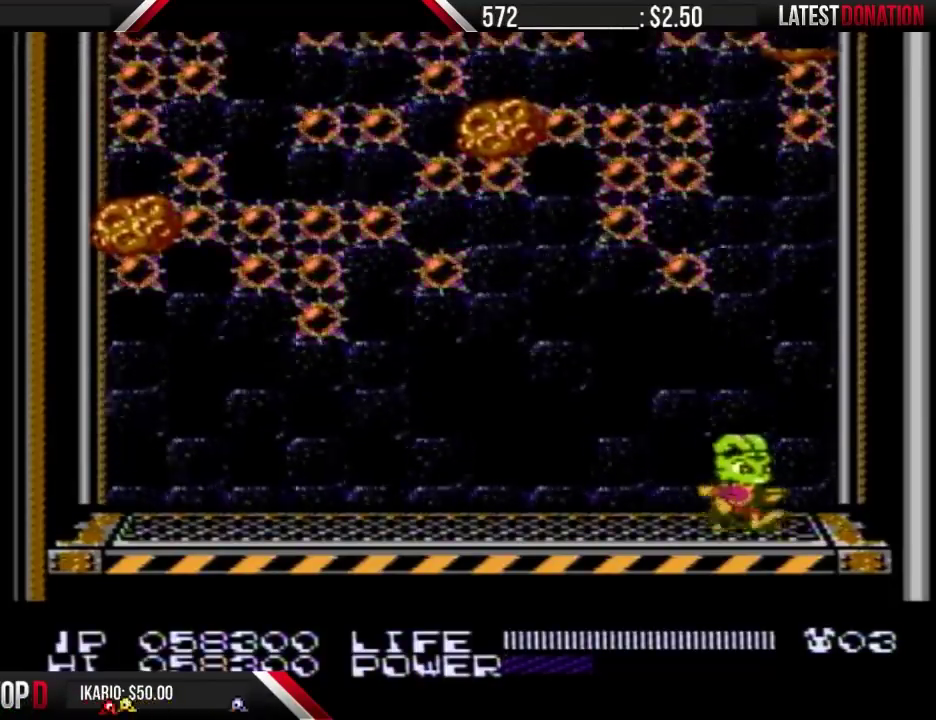
{"buttons": ["DPAD_UP"]}
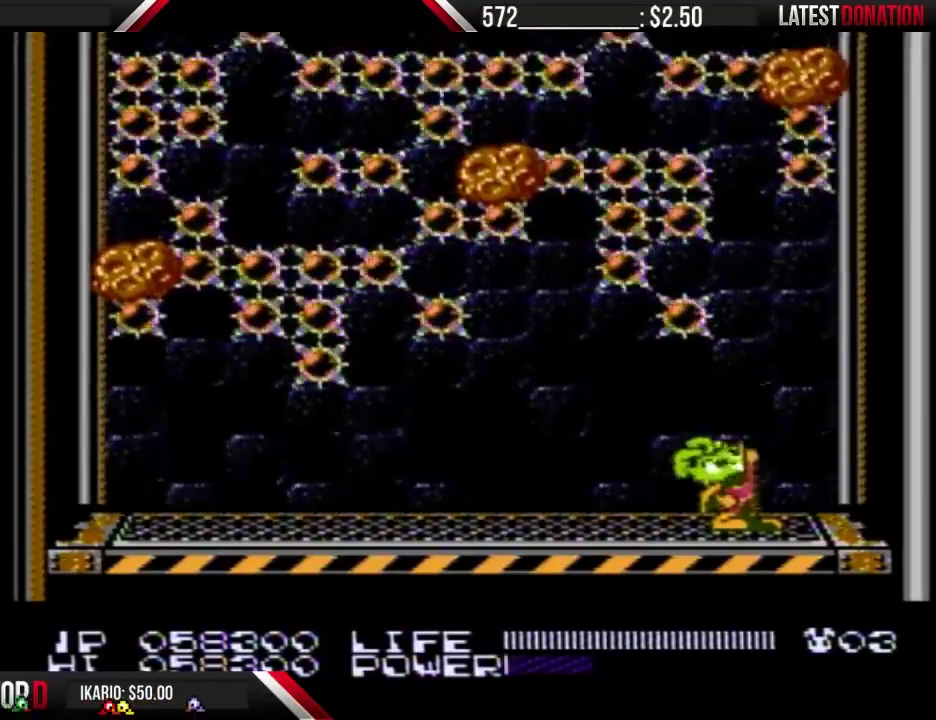
{"buttons": ["B", "DPAD_UP"]}
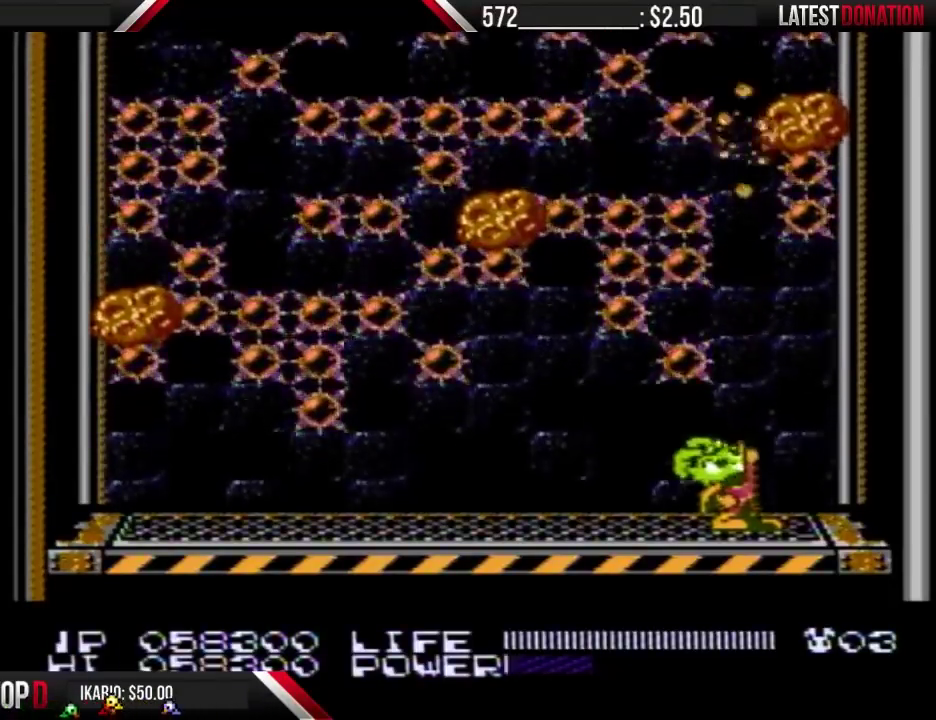
{"buttons": ["DPAD_UP"]}
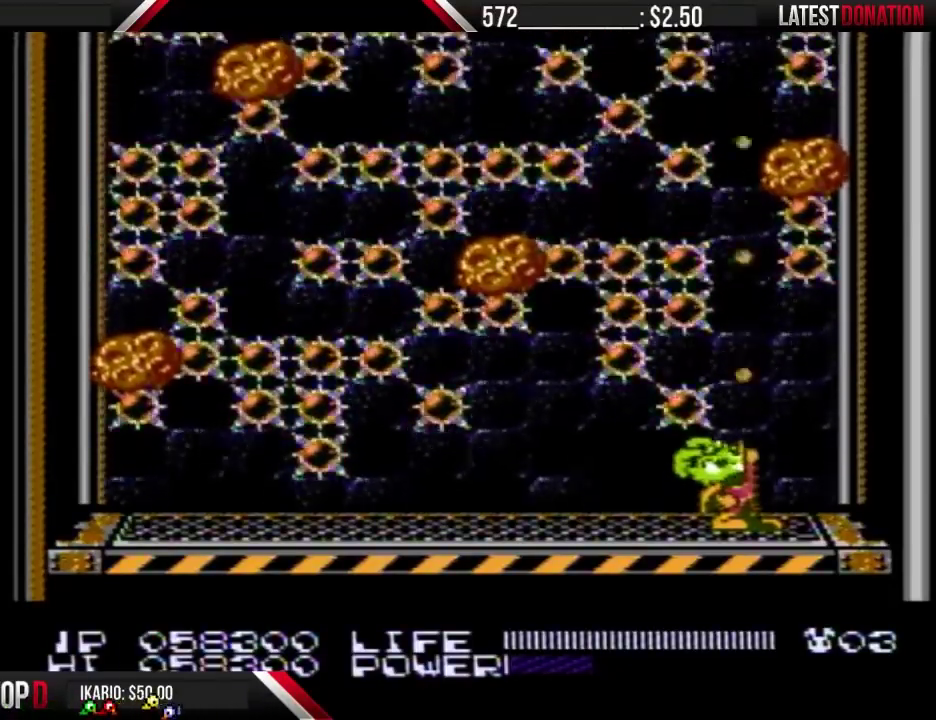
{"buttons": ["DPAD_UP"]}
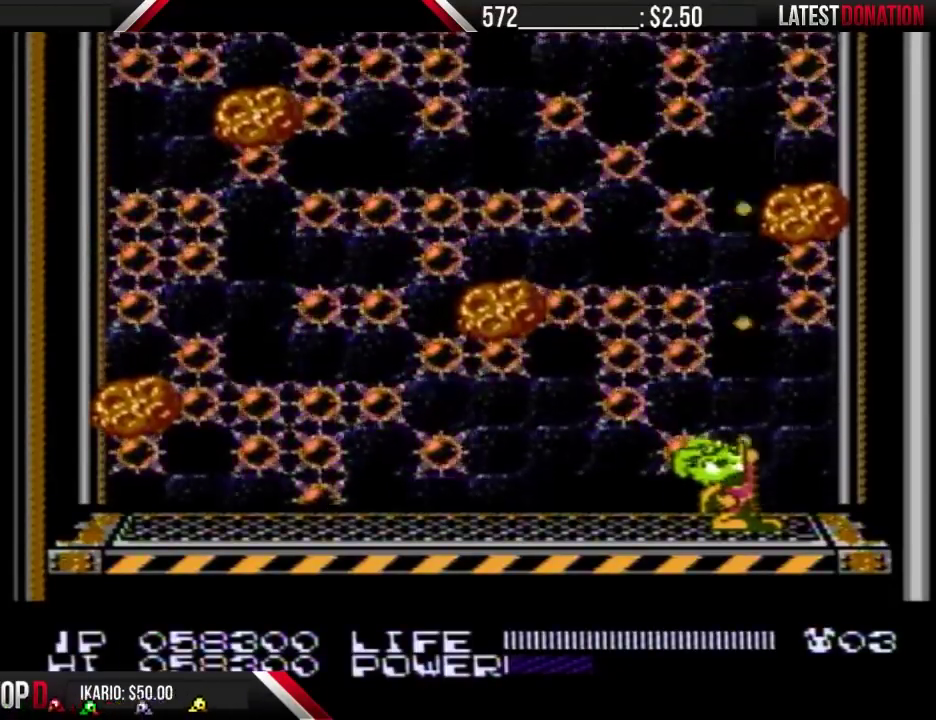
{"buttons": ["B", "DPAD_UP"]}
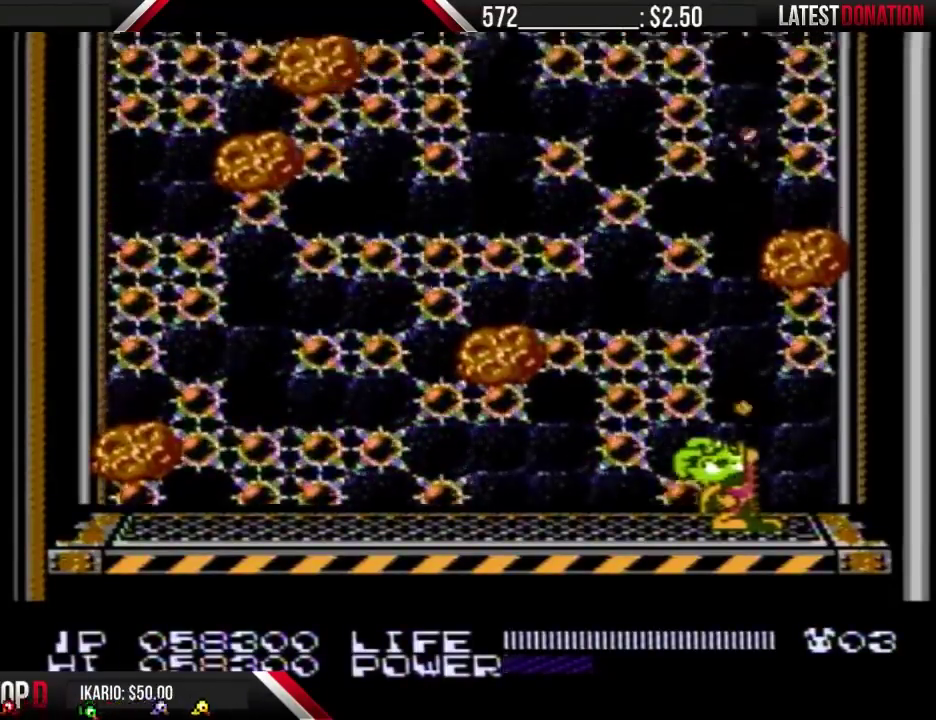
{"buttons": ["DPAD_UP"]}
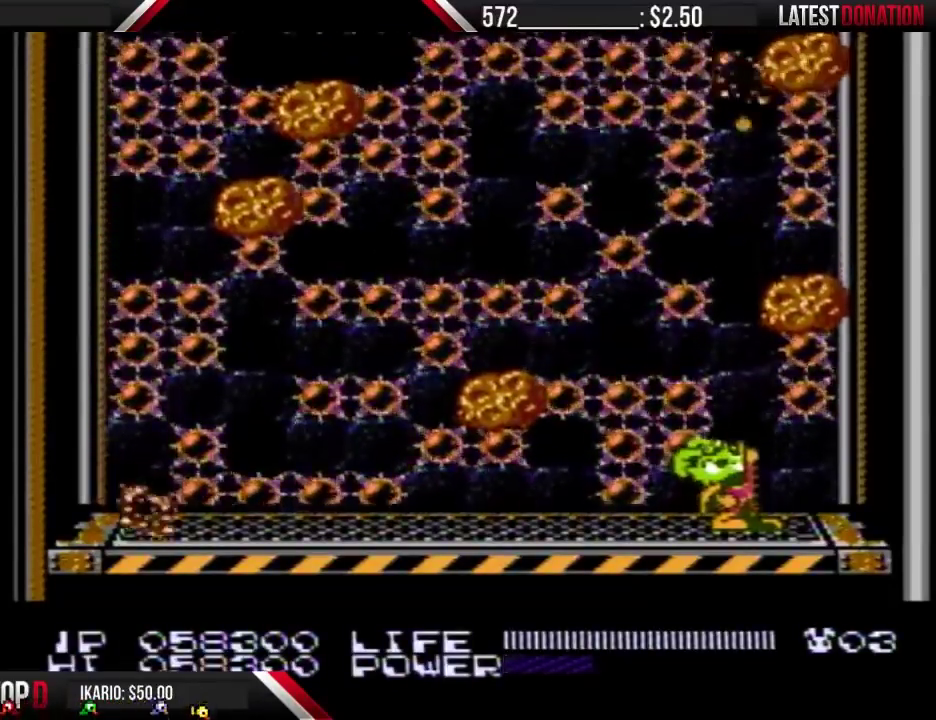
{"buttons": ["B", "DPAD_UP"]}
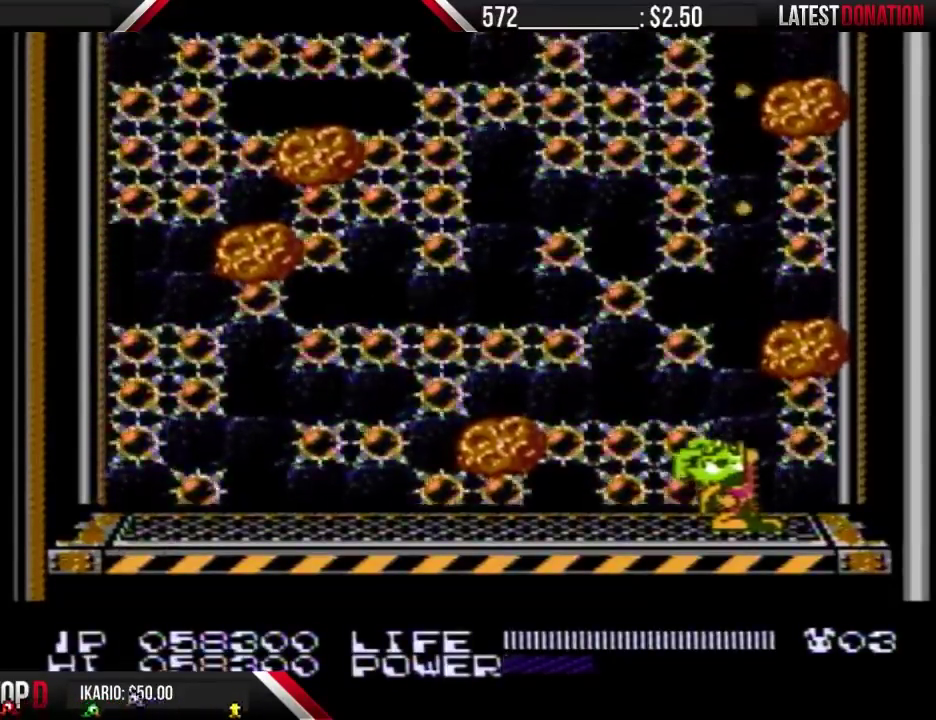
{"buttons": ["DPAD_UP"]}
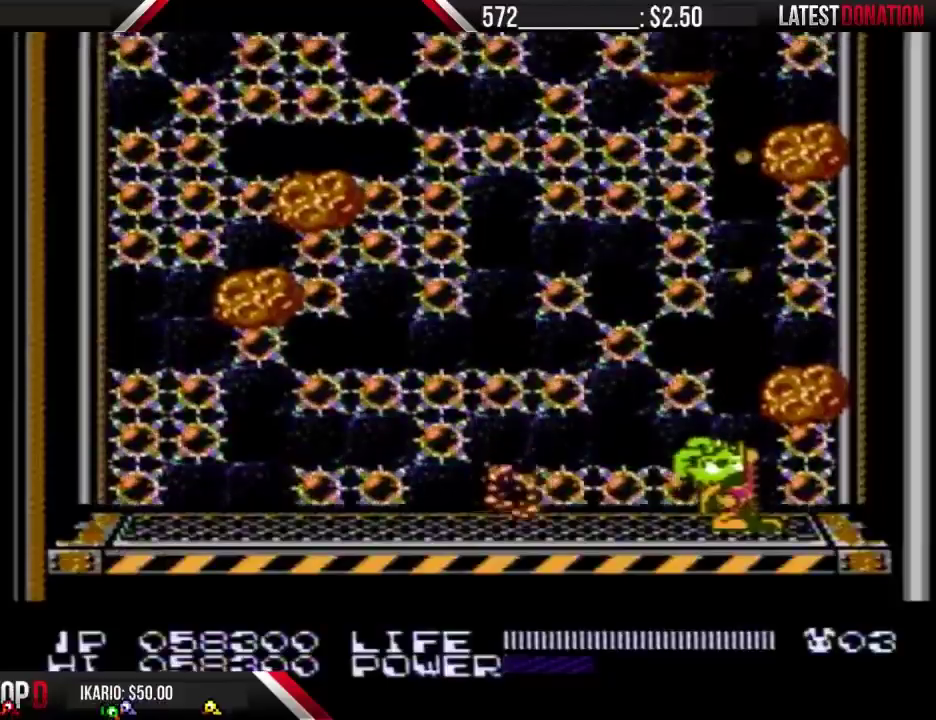
{"buttons": ["DPAD_UP"]}
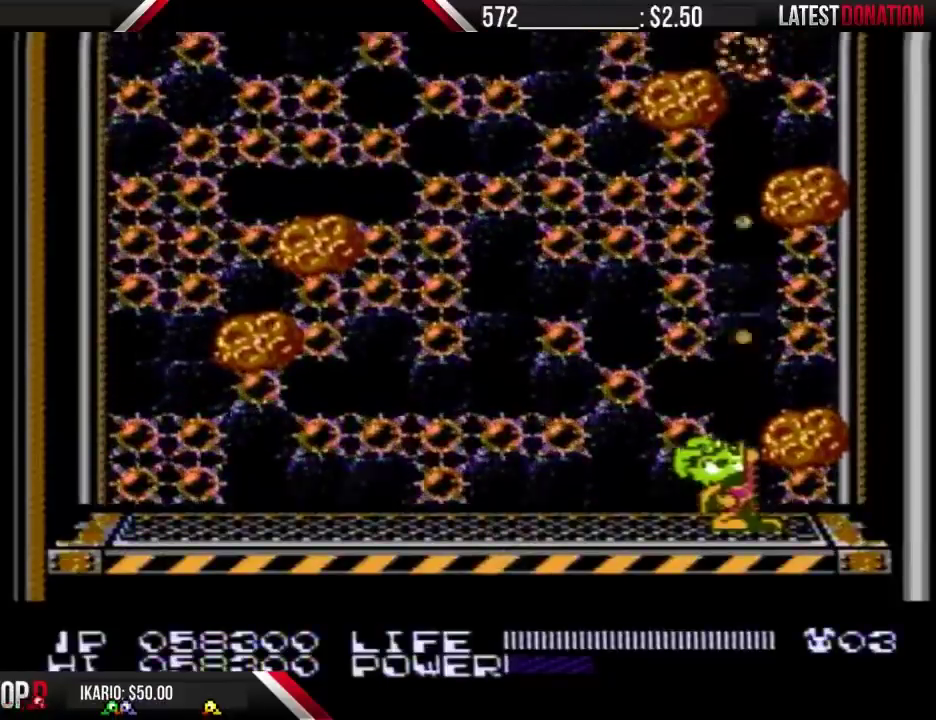
{"buttons": ["DPAD_UP"]}
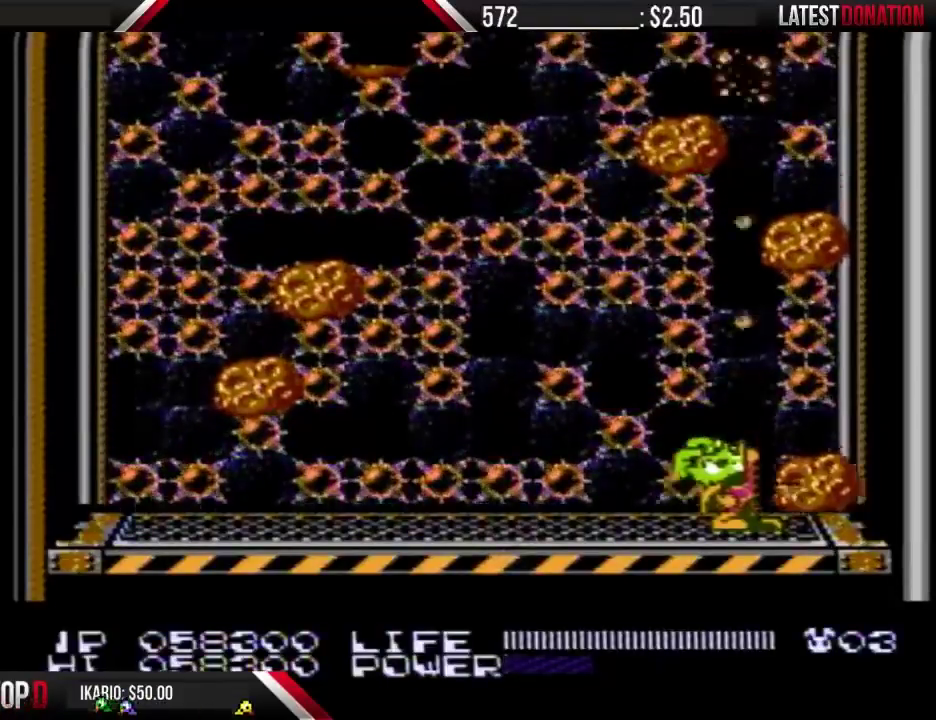
{"buttons": ["DPAD_UP"]}